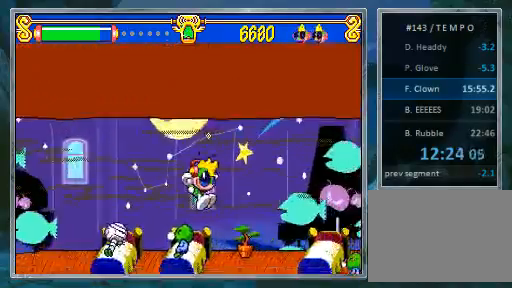
Gameplay with a controller (PlayStation layout); each line is a JSON object with the inputs held at the frame after it (dt_ms = milliseconds from this image to that frame). "events" lists button and stick changes between this image and that frame as [ms after this image, input, new state], when the widget could be followed in between. Not read: L3 R3.
{"dt_ms": 500, "buttons": ["CROSS", "DPAD_RIGHT"], "events": [[300, "DPAD_RIGHT", "up"], [367, "DPAD_RIGHT", "down"], [467, "CROSS", "down"]]}
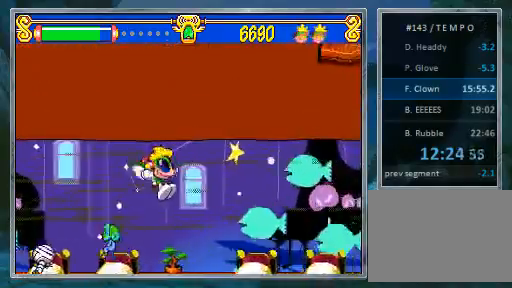
{"dt_ms": 500, "buttons": []}
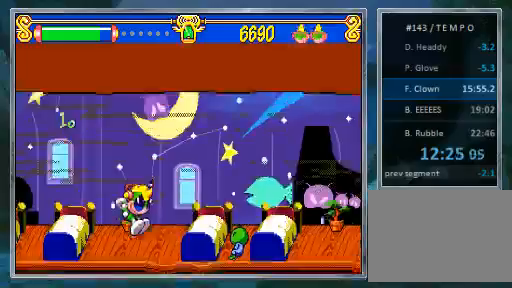
{"dt_ms": 500, "buttons": ["DPAD_RIGHT"]}
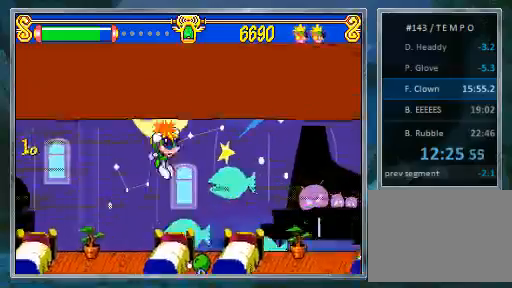
{"dt_ms": 500, "buttons": ["DPAD_RIGHT"], "events": []}
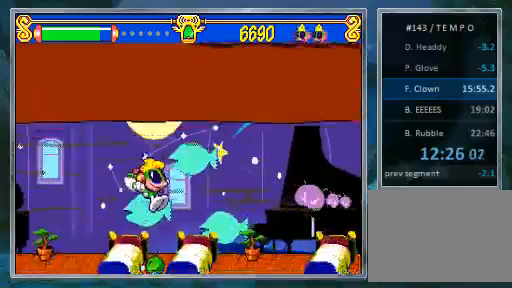
{"dt_ms": 500, "buttons": ["DPAD_RIGHT"], "events": []}
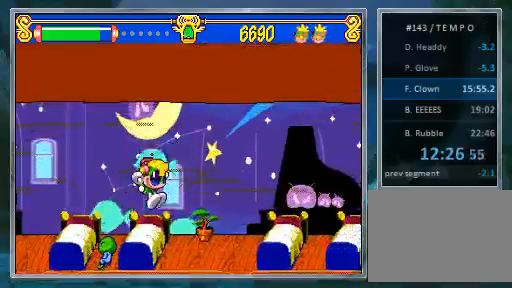
{"dt_ms": 500, "buttons": ["DPAD_RIGHT"], "events": [[400, "DPAD_RIGHT", "up"], [467, "DPAD_RIGHT", "down"]]}
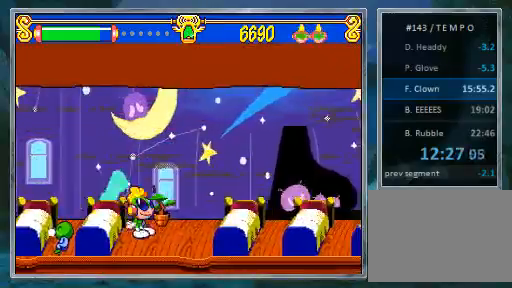
{"dt_ms": 500, "buttons": ["DPAD_RIGHT"], "events": []}
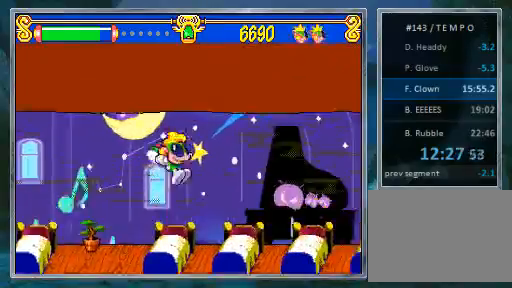
{"dt_ms": 1000, "buttons": ["DPAD_RIGHT"]}